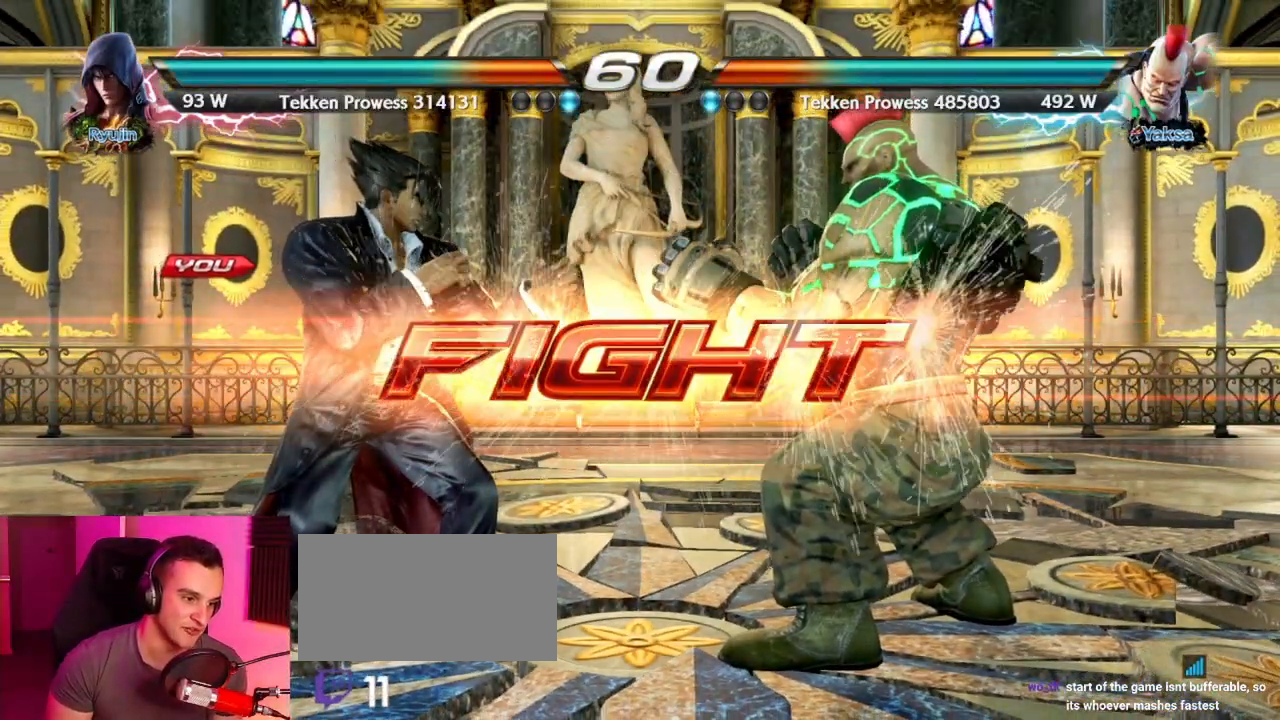
Gameplay with a controller (arcade stick); each line is a JSON object with the inputs held at the frame after it. "events" lists button and stick changes between this image and that frame as [ms after this image, input, new state], when the widget could be followed in between. Not read: L3 R3.
{"buttons": [], "left_stick": "down", "events": [[133, "left_stick", "left"], [217, "left_stick", "center"], [283, "left_stick", "left"], [483, "left_stick", "down"]]}
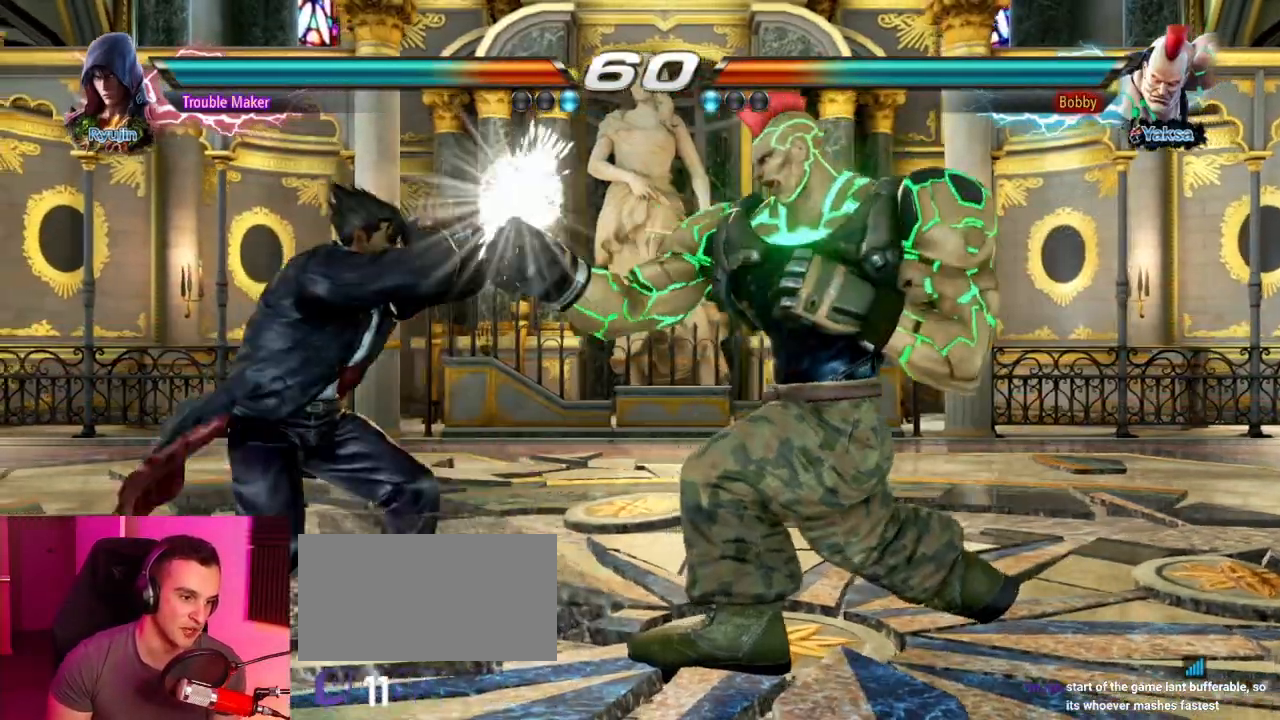
{"buttons": [], "left_stick": "down", "events": [[83, "left_stick", "center"], [150, "left_stick", "left"], [433, "left_stick", "down"]]}
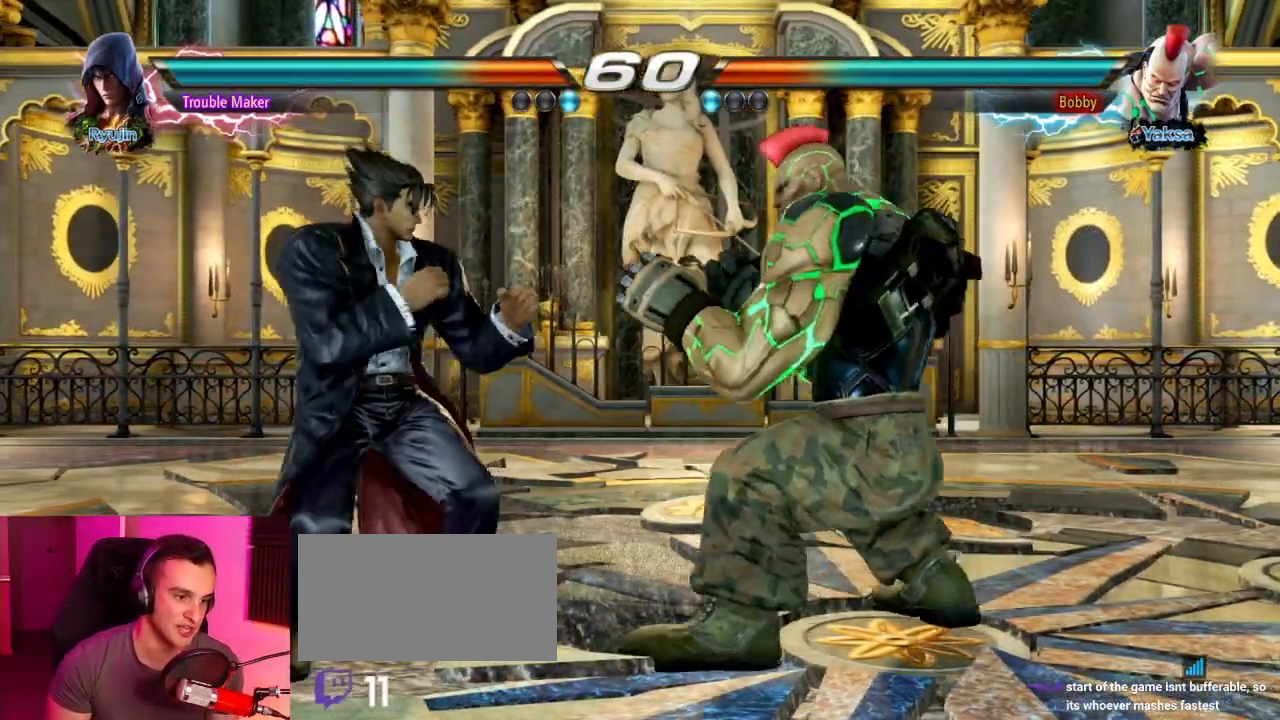
{"buttons": [], "left_stick": "left", "events": [[17, "left_stick", "left"], [67, "left_stick", "center"], [117, "left_stick", "left"]]}
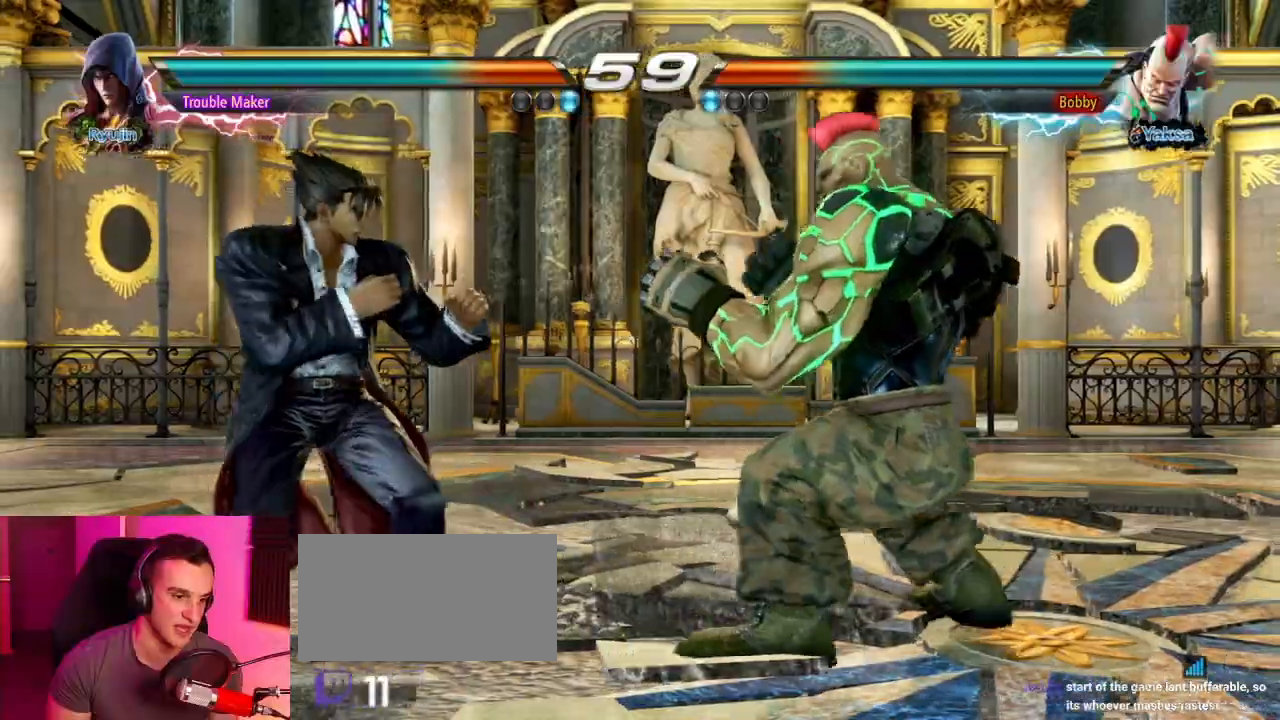
{"buttons": [], "left_stick": "left", "events": [[67, "left_stick", "center"], [100, "SQUARE", "down"], [183, "TRIANGLE", "down"], [217, "SQUARE", "up"], [333, "TRIANGLE", "up"], [350, "CROSS", "down"], [350, "left_stick", "left"], [450, "CROSS", "up"]]}
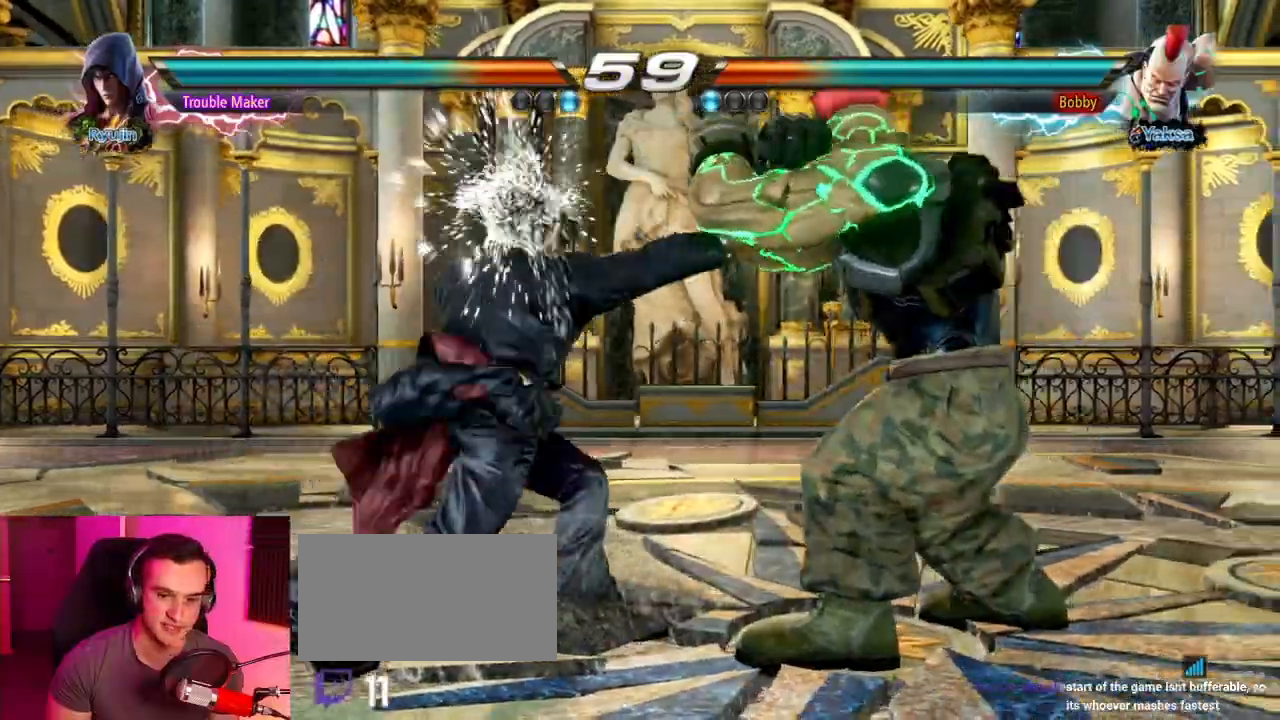
{"buttons": [], "left_stick": "left", "events": [[50, "CROSS", "down"], [50, "left_stick", "center"], [117, "CROSS", "up"], [200, "left_stick", "left"], [250, "CROSS", "down"], [333, "CROSS", "up"]]}
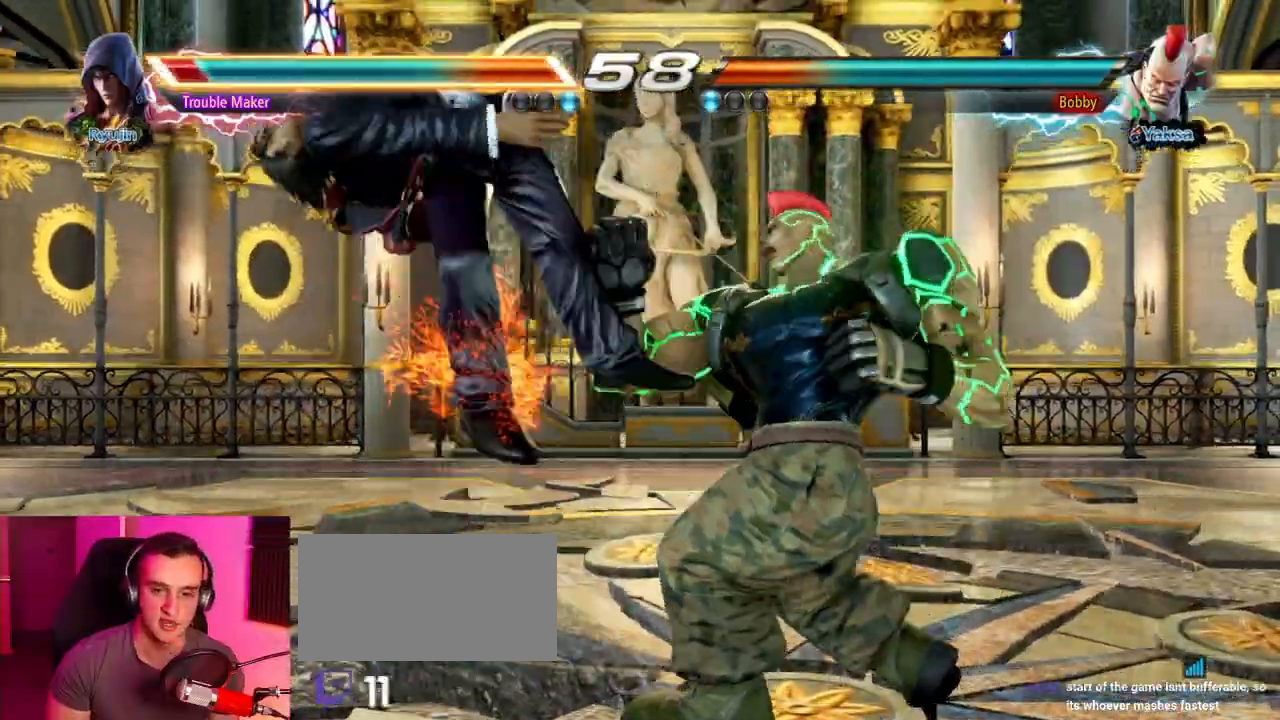
{"buttons": [], "left_stick": "center", "events": [[50, "left_stick", "center"], [100, "left_stick", "down"], [233, "left_stick", "center"]]}
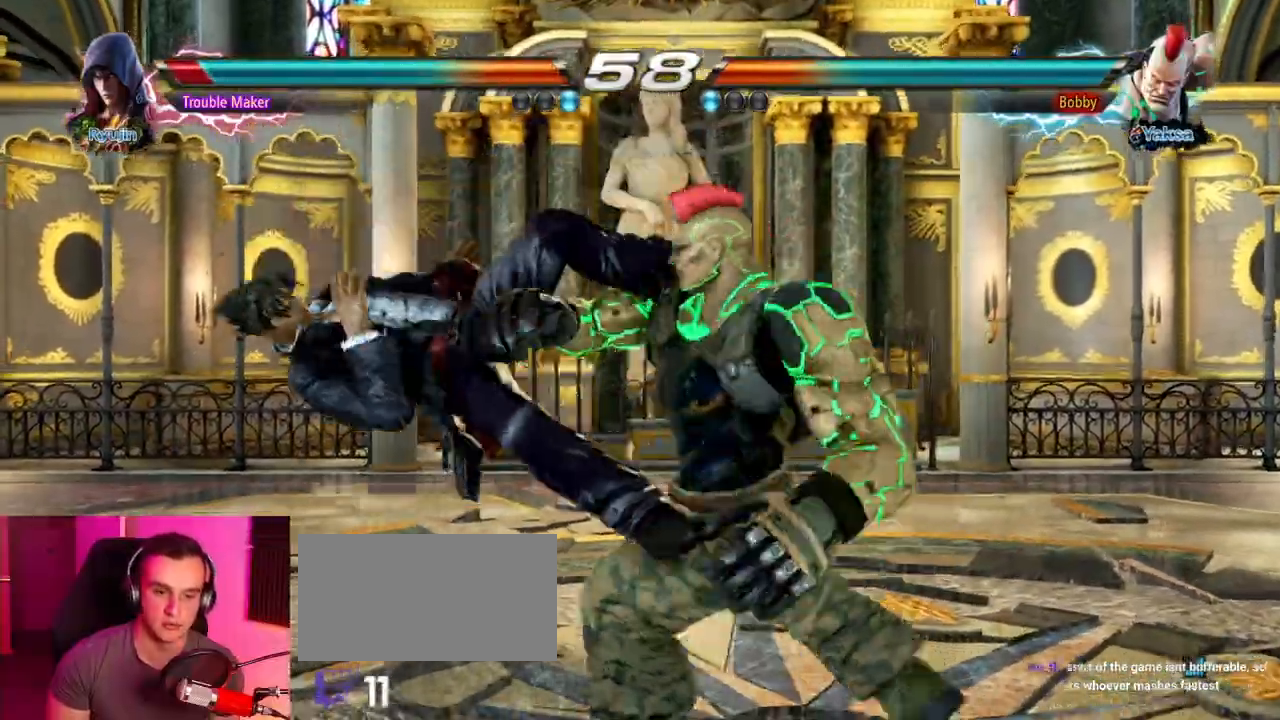
{"buttons": [], "left_stick": "center", "events": []}
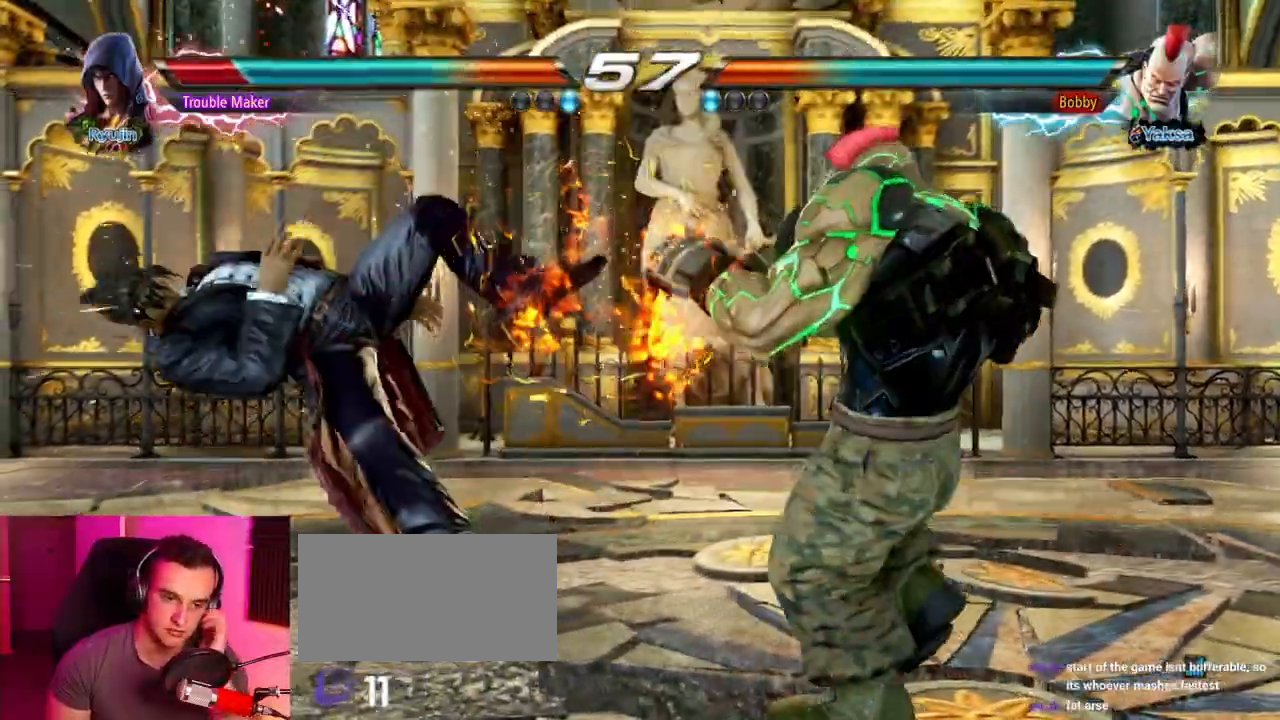
{"buttons": [], "left_stick": "center", "events": []}
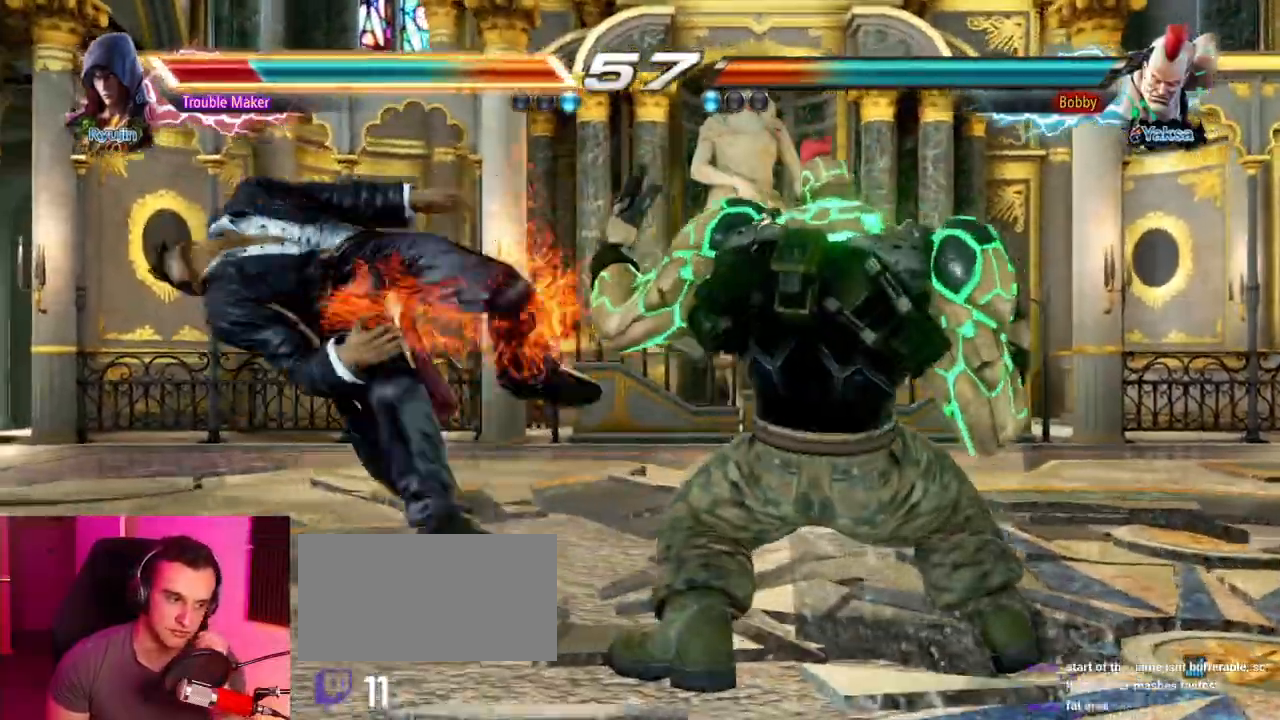
{"buttons": [], "left_stick": "center", "events": []}
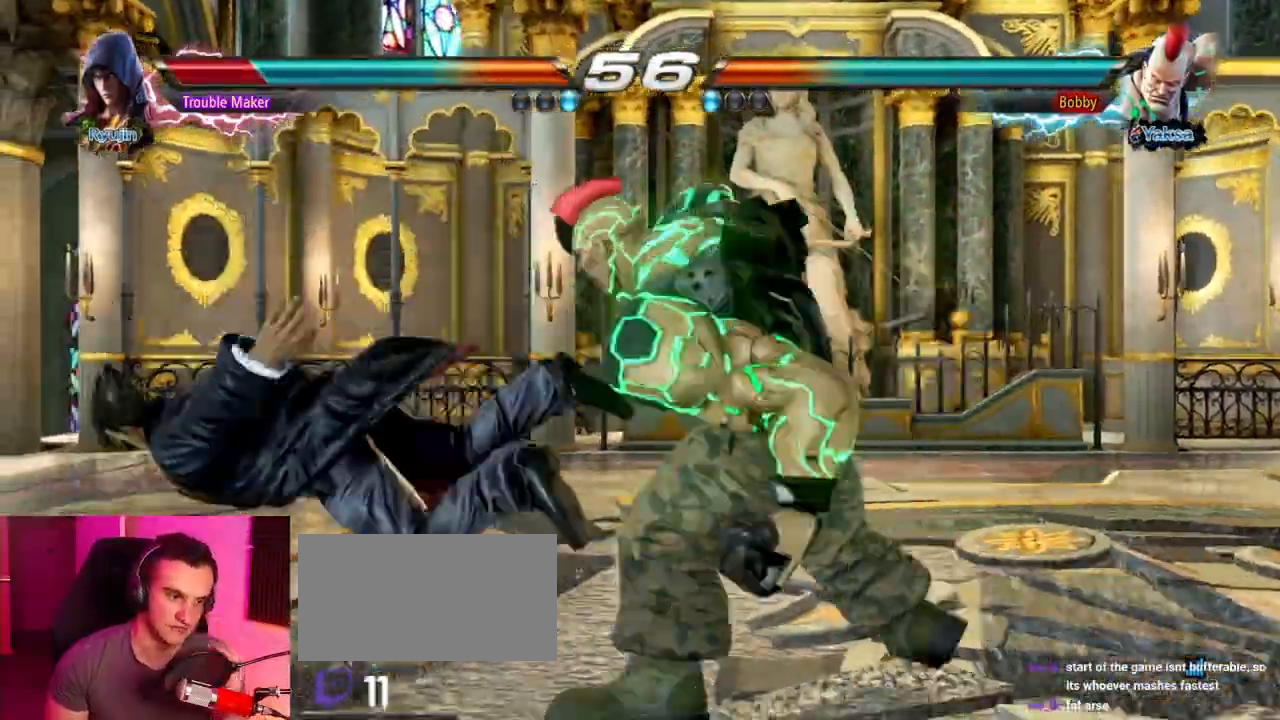
{"buttons": [], "left_stick": "center"}
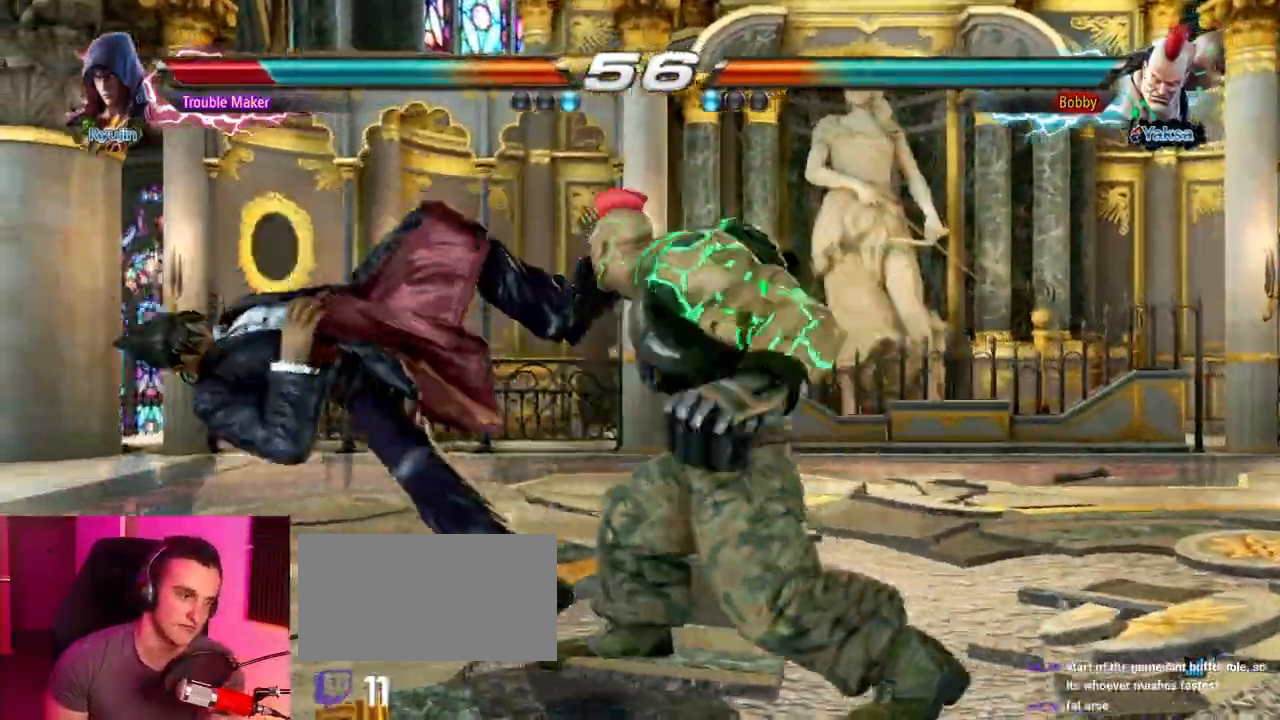
{"buttons": [], "left_stick": "left", "events": [[200, "left_stick", "left"]]}
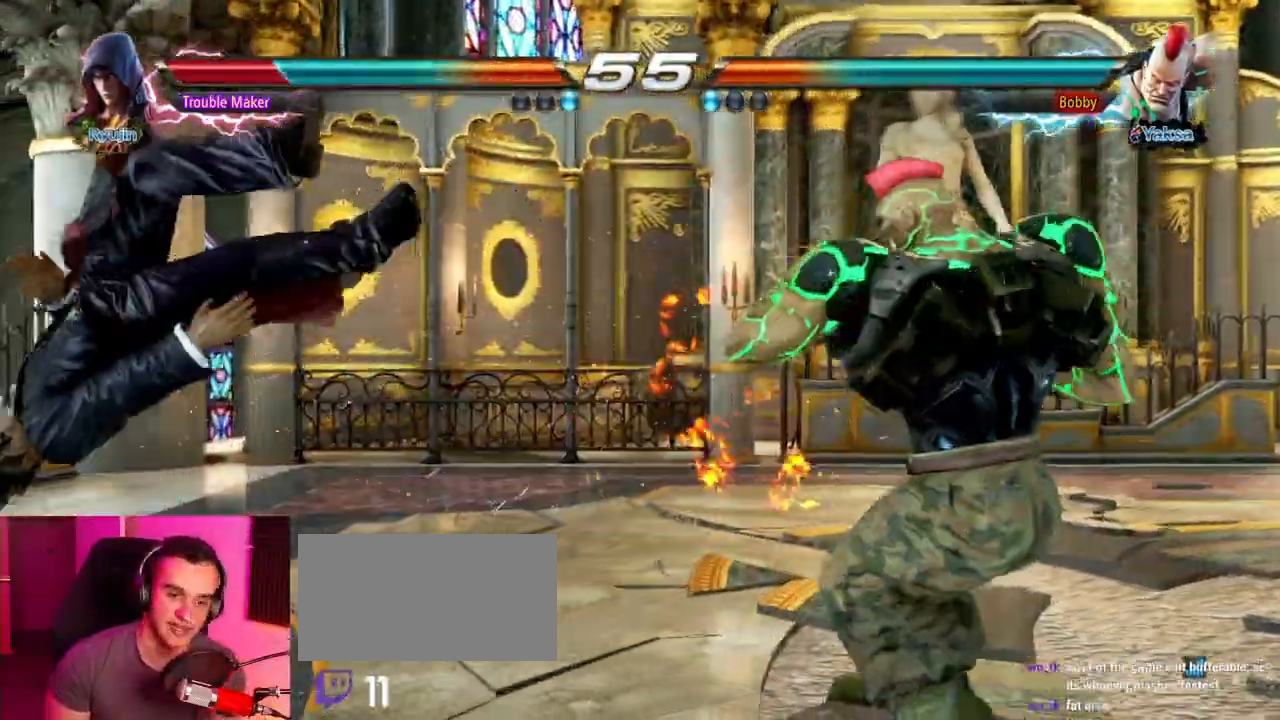
{"buttons": [], "left_stick": "center", "events": [[350, "SQUARE", "down"], [433, "left_stick", "center"], [483, "SQUARE", "up"]]}
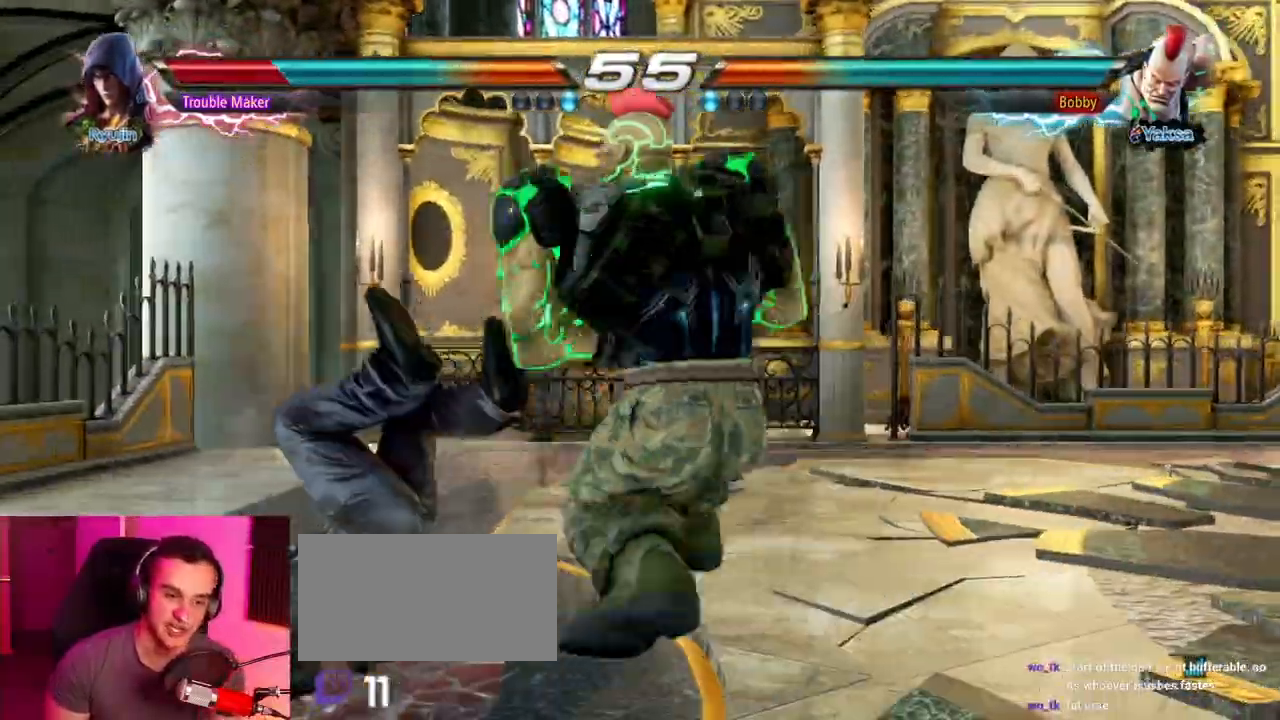
{"buttons": [], "left_stick": "center", "events": [[33, "left_stick", "down"], [50, "SQUARE", "down"], [333, "SQUARE", "up"], [350, "left_stick", "center"]]}
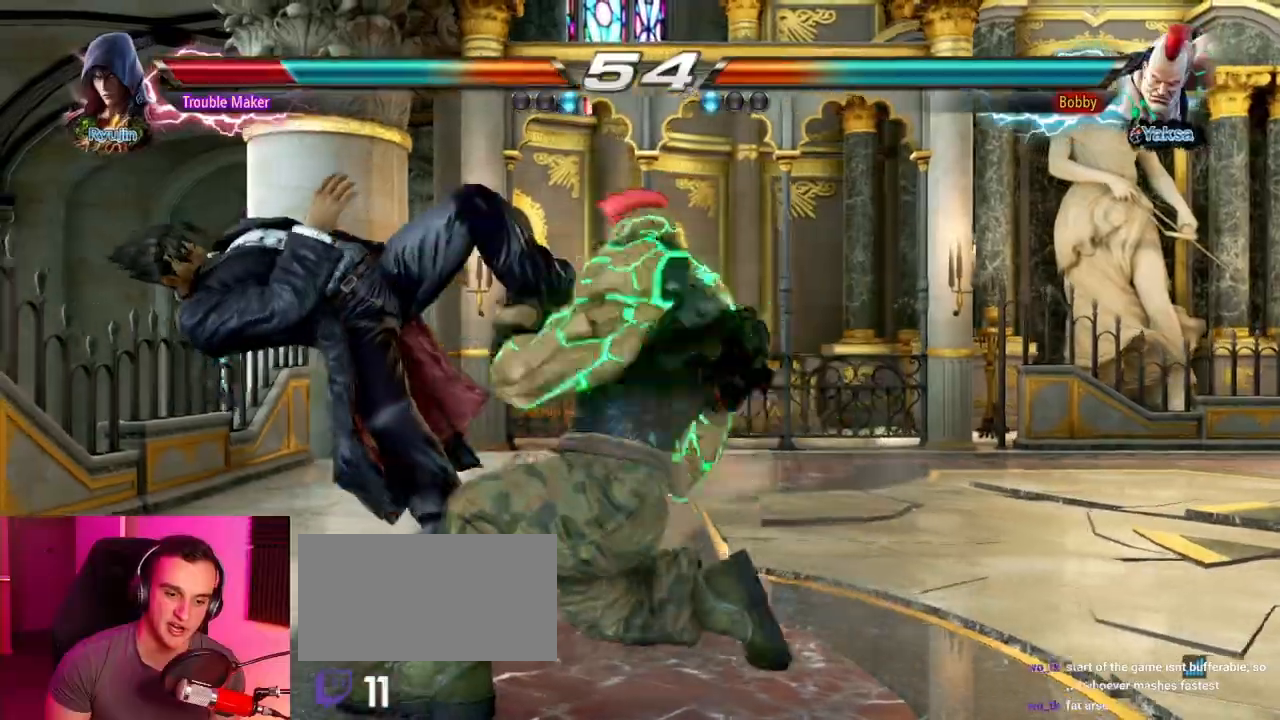
{"buttons": [], "left_stick": "center"}
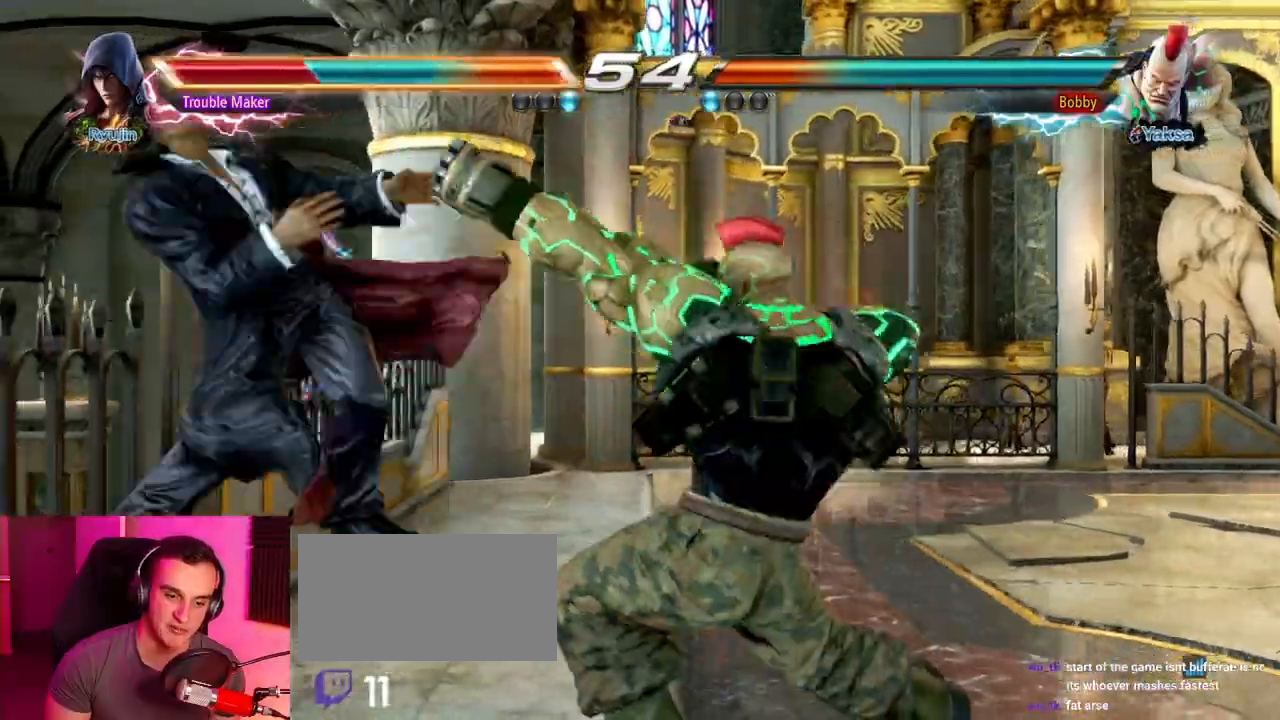
{"buttons": [], "left_stick": "center", "events": [[50, "left_stick", "down"], [150, "SQUARE", "down"], [183, "left_stick", "center"], [217, "SQUARE", "up"]]}
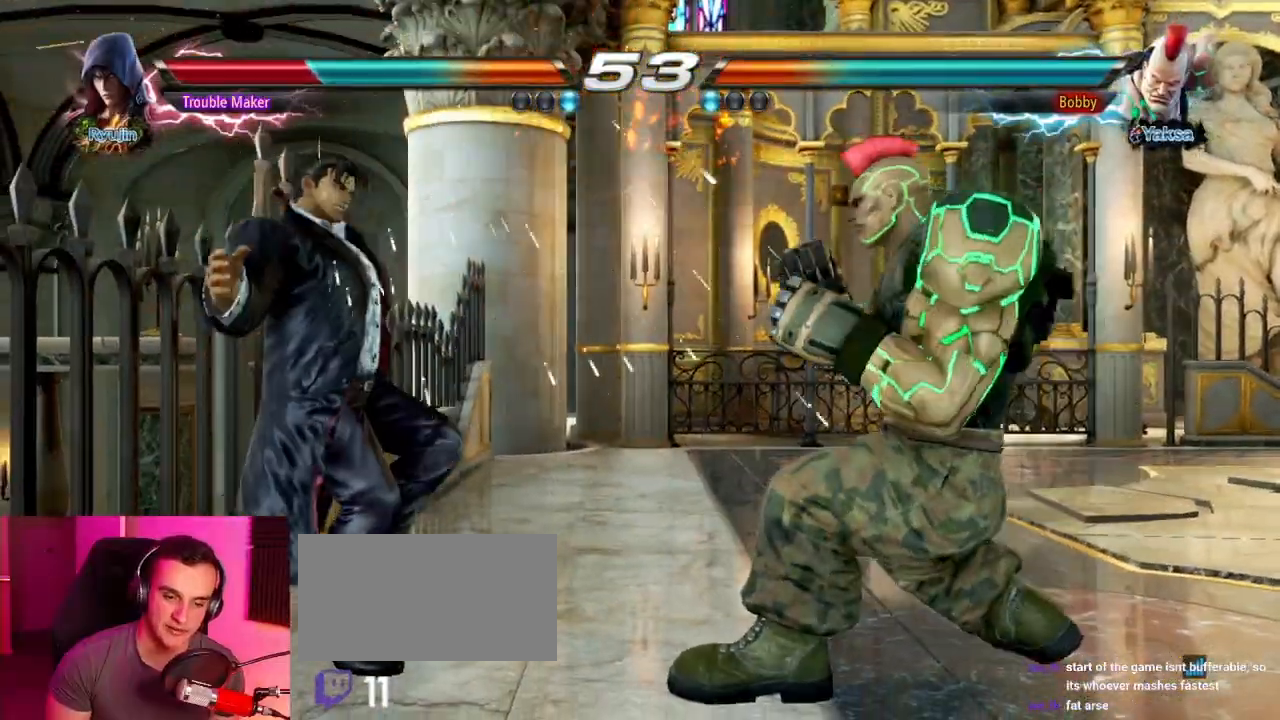
{"buttons": [], "left_stick": "center", "events": [[33, "CROSS", "down"], [100, "CROSS", "up"], [217, "CROSS", "down"], [283, "CROSS", "up"], [400, "CROSS", "down"], [467, "CROSS", "up"]]}
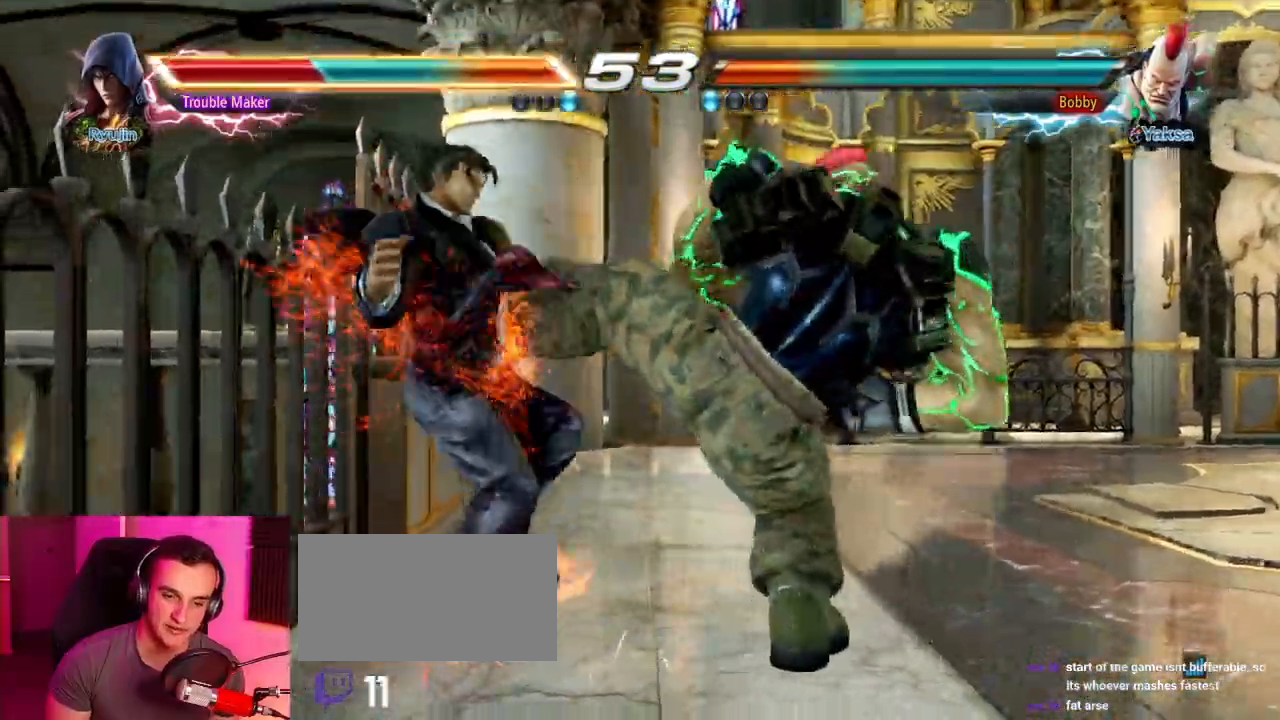
{"buttons": ["CROSS"], "left_stick": "center", "events": [[83, "CROSS", "down"], [167, "CROSS", "up"], [183, "left_stick", "down"], [267, "CROSS", "down"], [333, "CROSS", "up"], [400, "left_stick", "center"], [450, "CROSS", "down"]]}
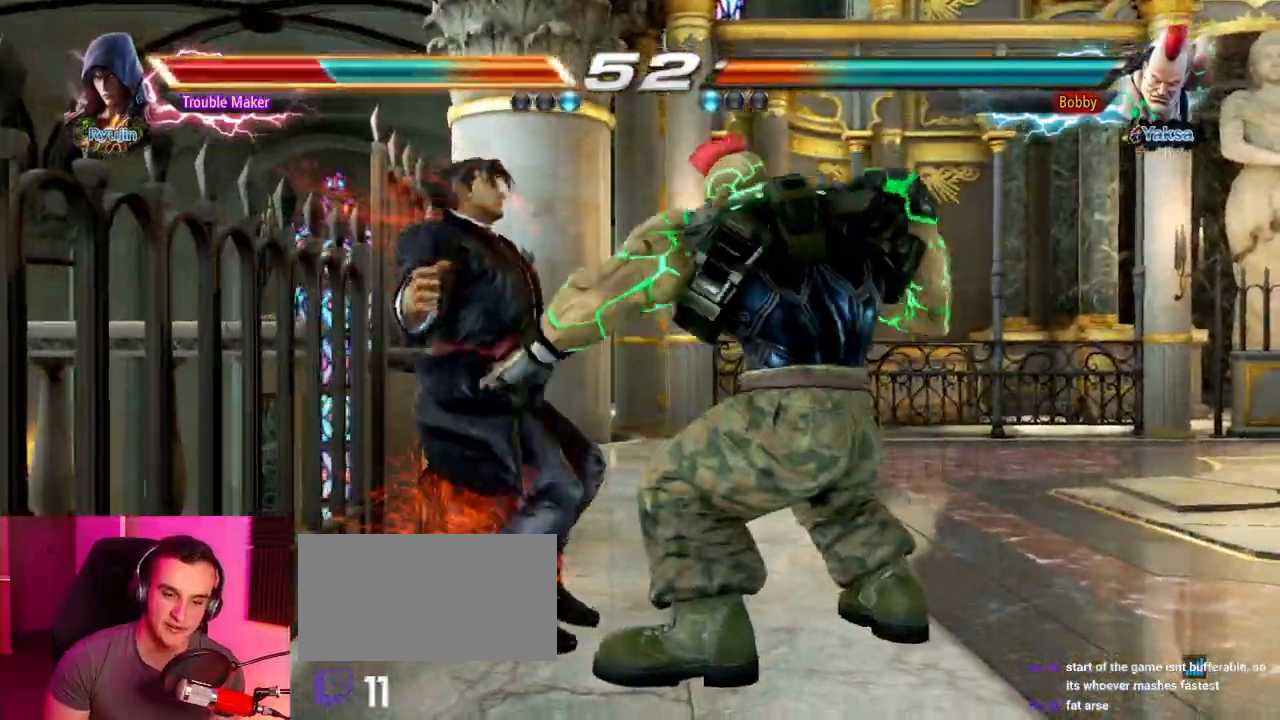
{"buttons": [], "left_stick": "center", "events": [[17, "CROSS", "up"], [117, "CROSS", "down"], [200, "CROSS", "up"]]}
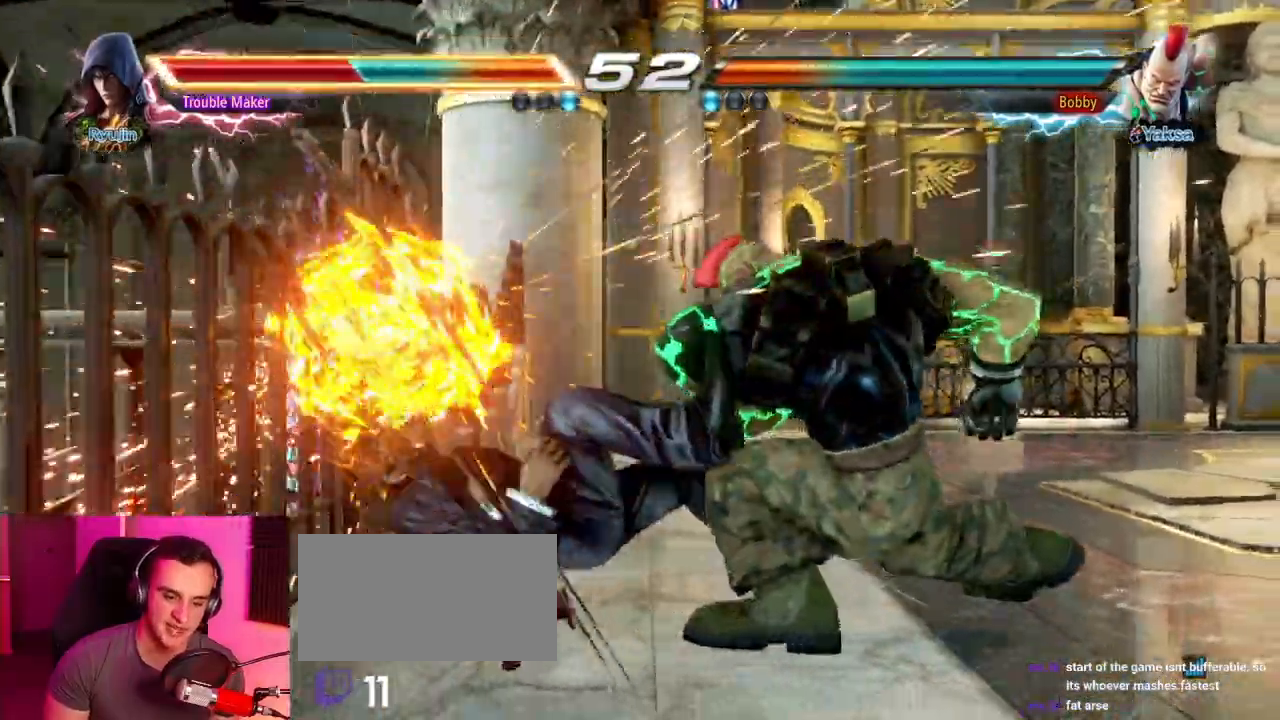
{"buttons": [], "left_stick": "center", "events": []}
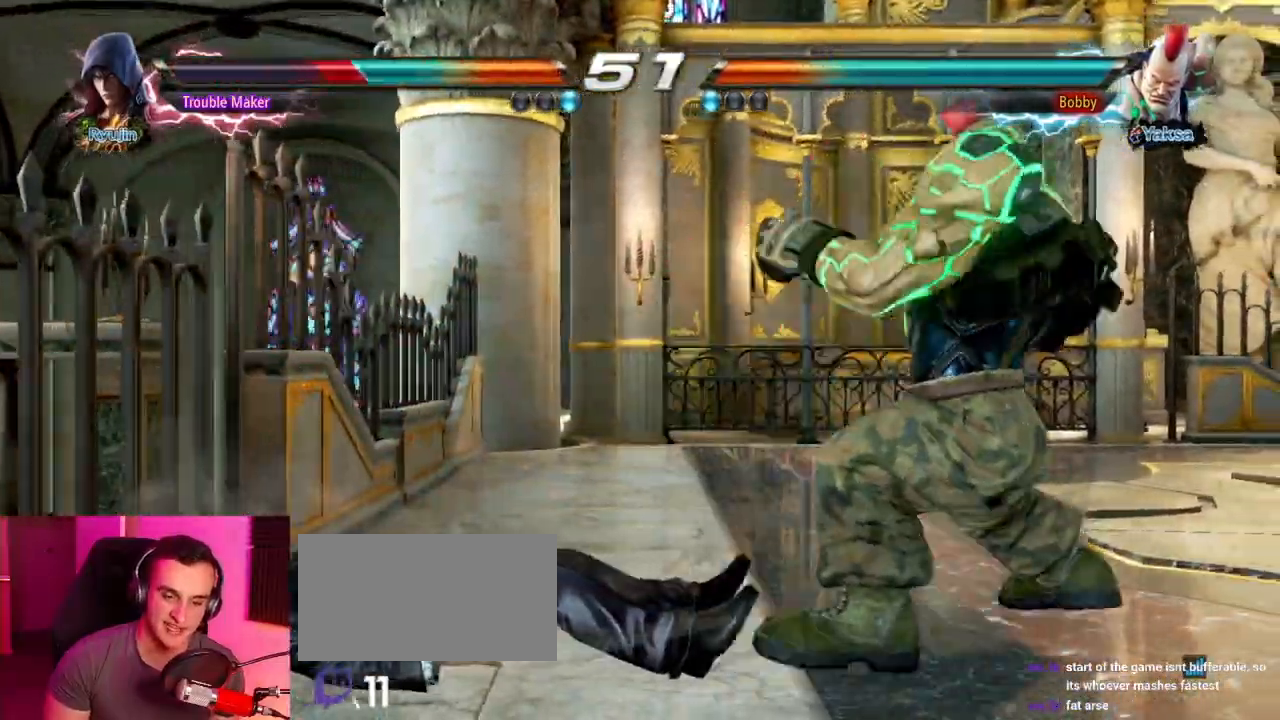
{"buttons": [], "left_stick": "center", "events": []}
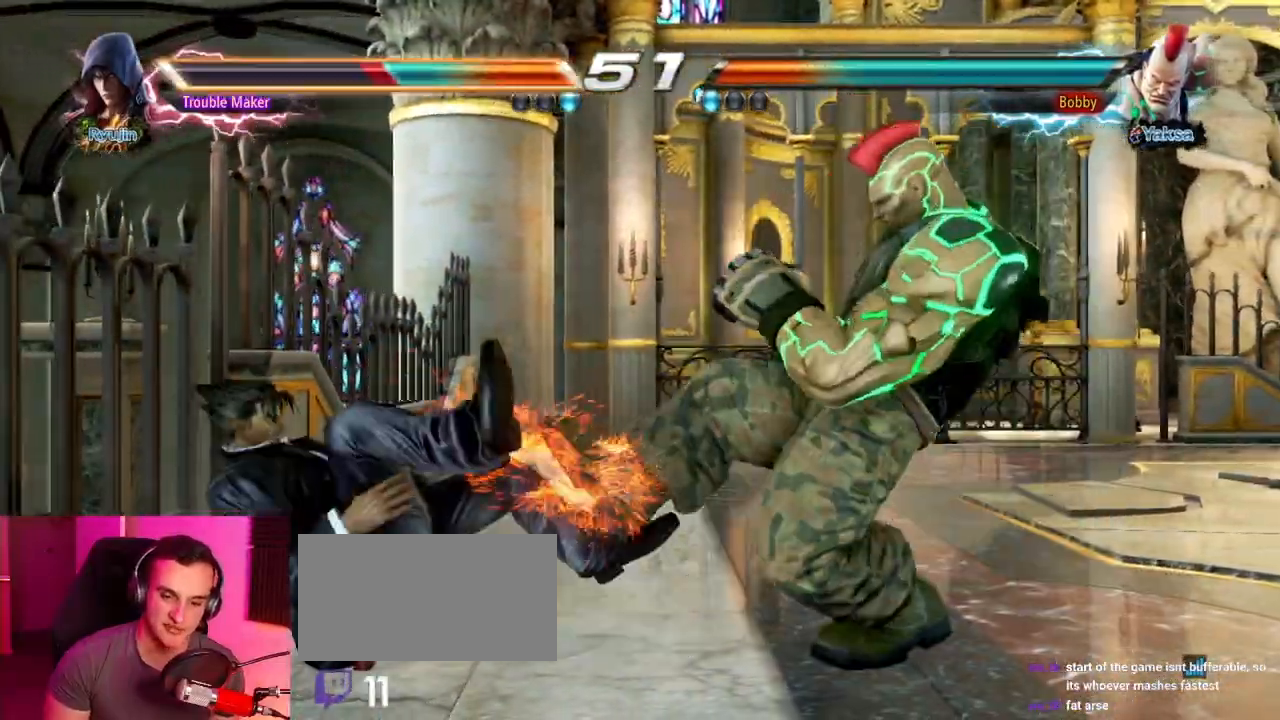
{"buttons": [], "left_stick": "left", "events": [[83, "left_stick", "right"], [200, "left_stick", "center"], [250, "left_stick", "left"], [267, "CROSS", "down"], [300, "CROSS", "up"], [400, "CROSS", "down"], [483, "CROSS", "up"]]}
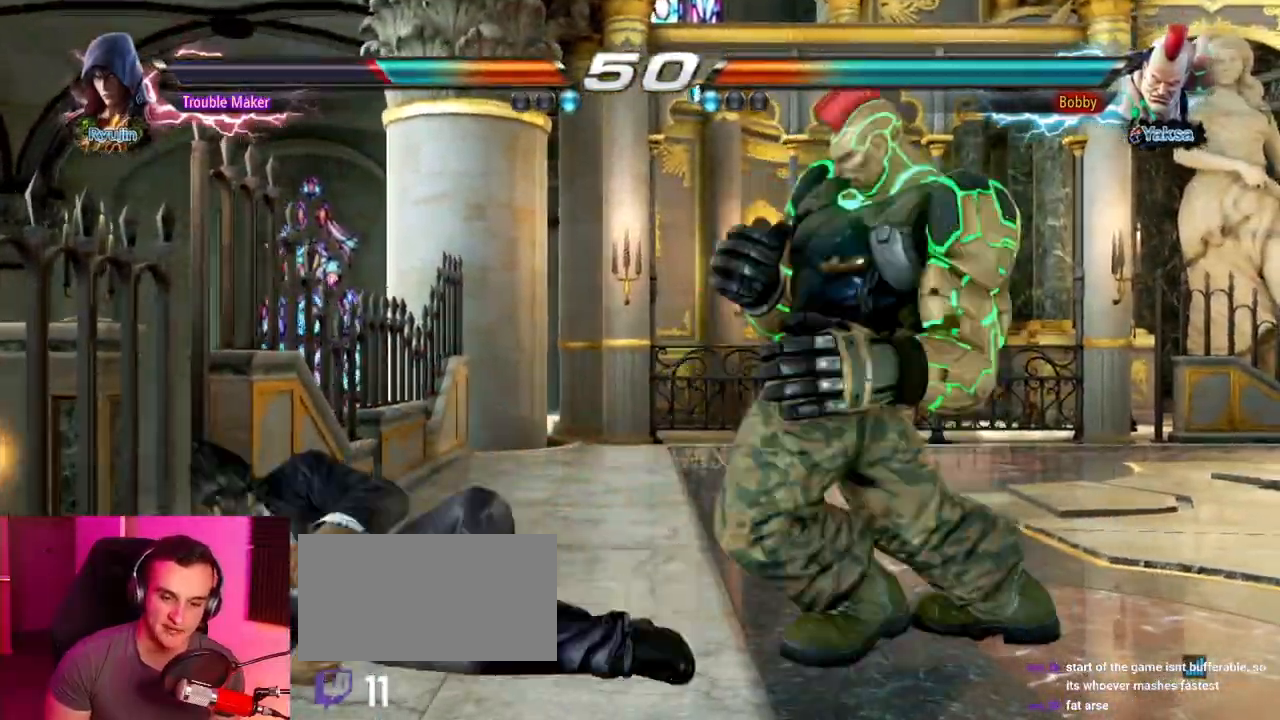
{"buttons": ["CIRCLE"], "left_stick": "right", "events": [[17, "left_stick", "down-left"], [333, "left_stick", "center"], [467, "CIRCLE", "down"], [467, "left_stick", "right"]]}
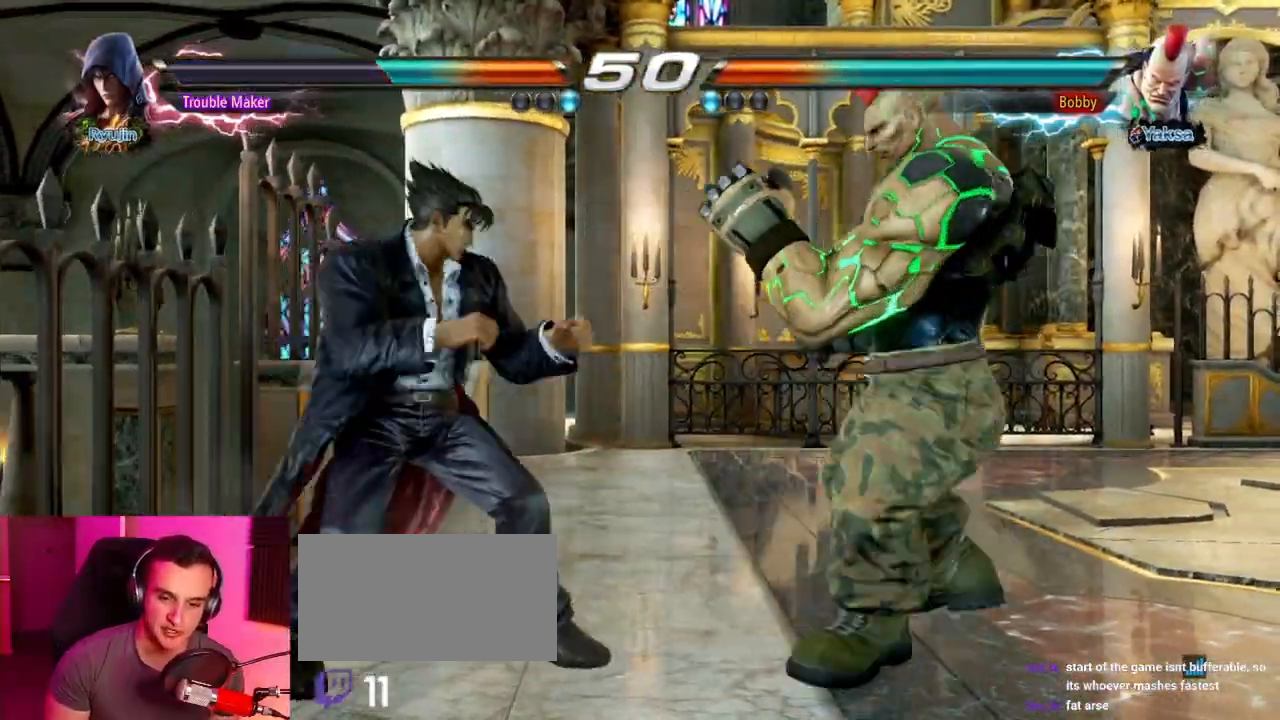
{"buttons": [], "left_stick": "center", "events": [[17, "CIRCLE", "up"], [67, "left_stick", "center"]]}
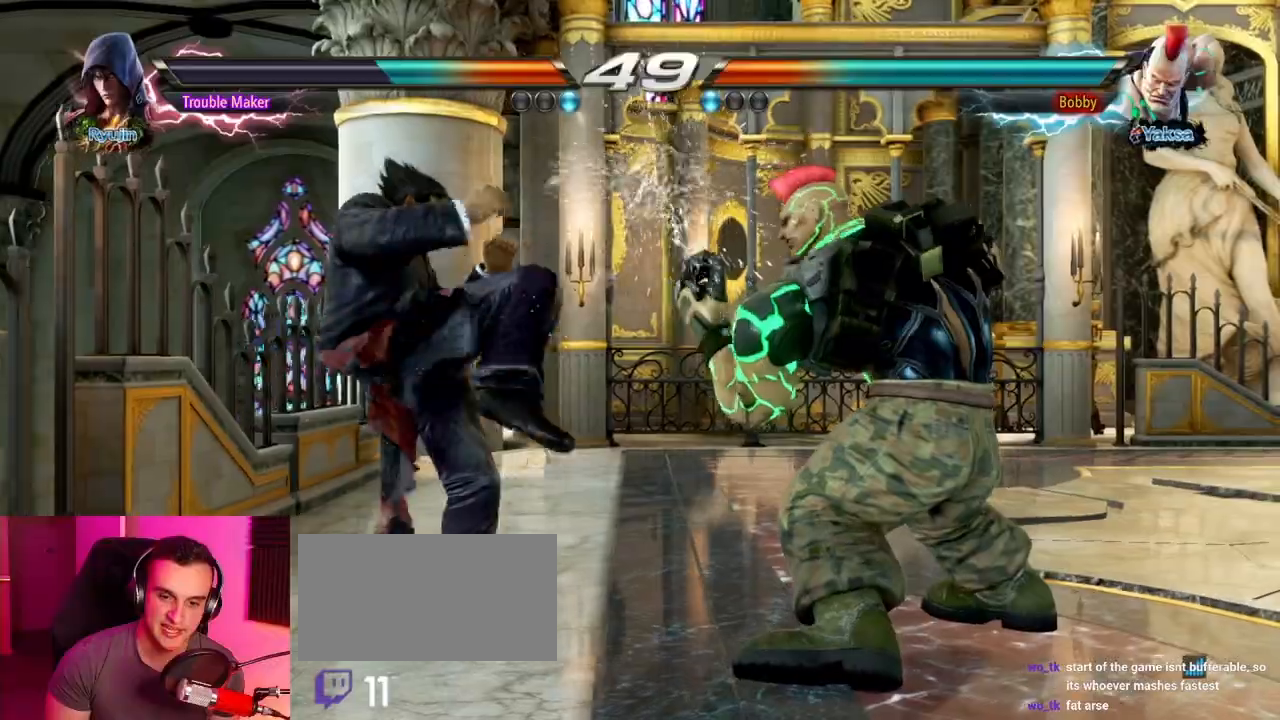
{"buttons": [], "left_stick": "left", "events": [[67, "left_stick", "left"], [150, "left_stick", "center"], [233, "left_stick", "left"], [317, "left_stick", "center"], [383, "left_stick", "left"]]}
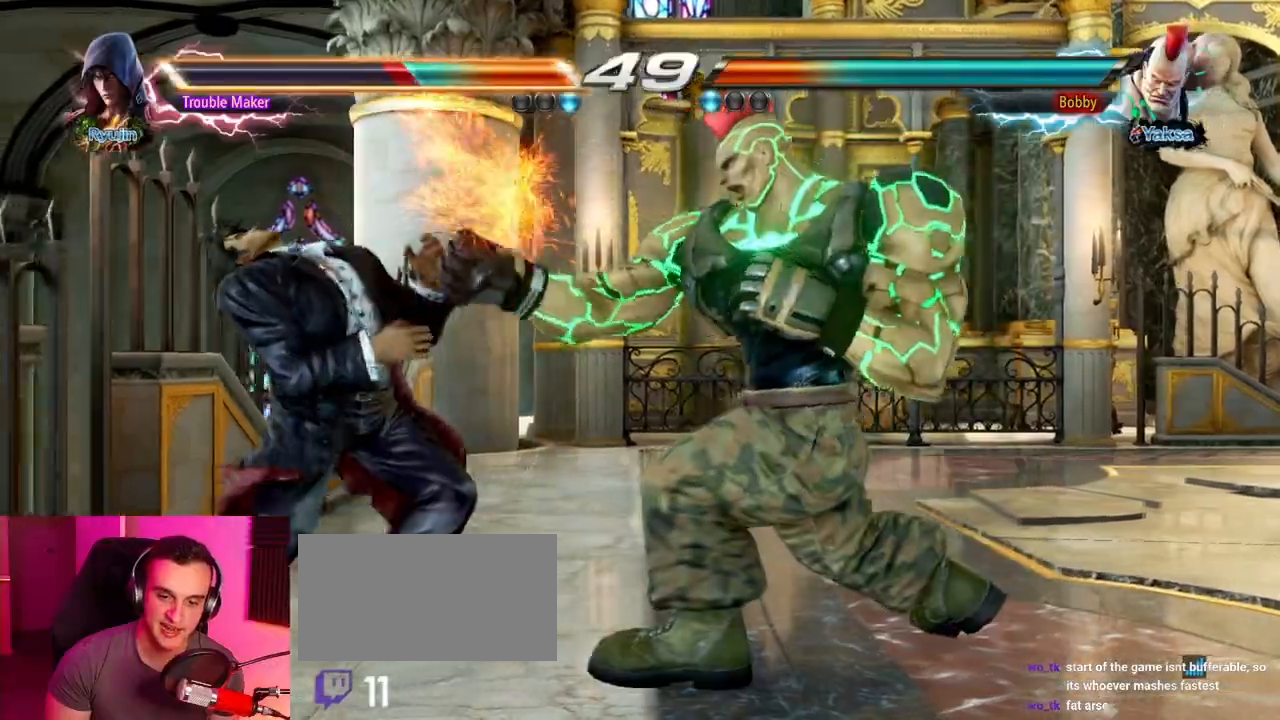
{"buttons": [], "left_stick": "left", "events": []}
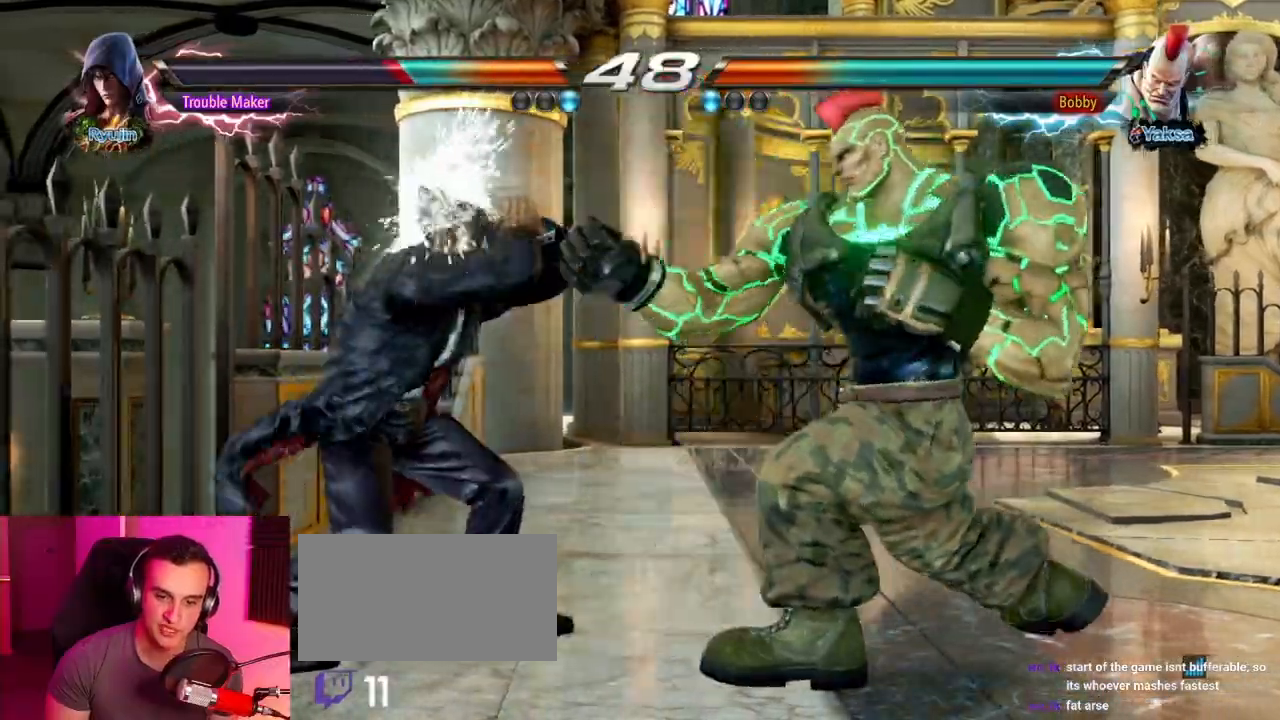
{"buttons": ["CIRCLE"], "left_stick": "left", "events": [[317, "left_stick", "down-left"], [450, "left_stick", "left"], [500, "CIRCLE", "down"]]}
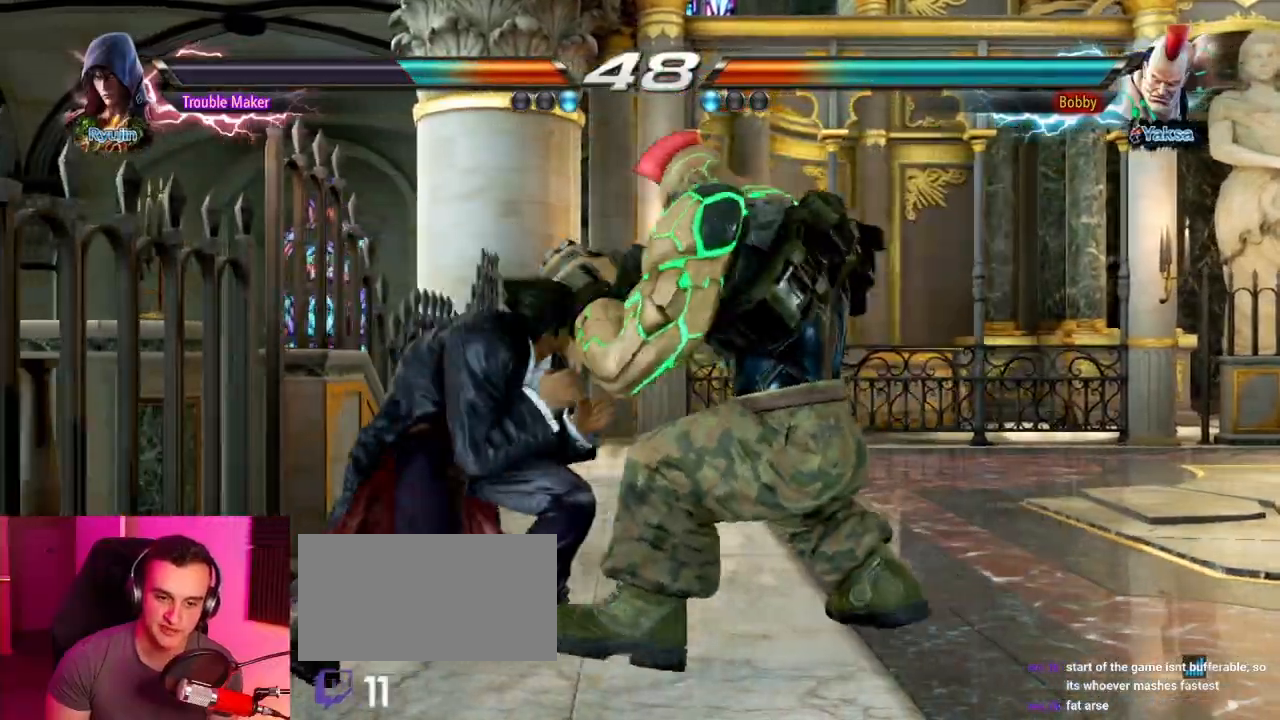
{"buttons": ["CIRCLE"], "left_stick": "right", "events": [[117, "CIRCLE", "up"], [333, "left_stick", "center"], [483, "left_stick", "right"], [500, "CIRCLE", "down"]]}
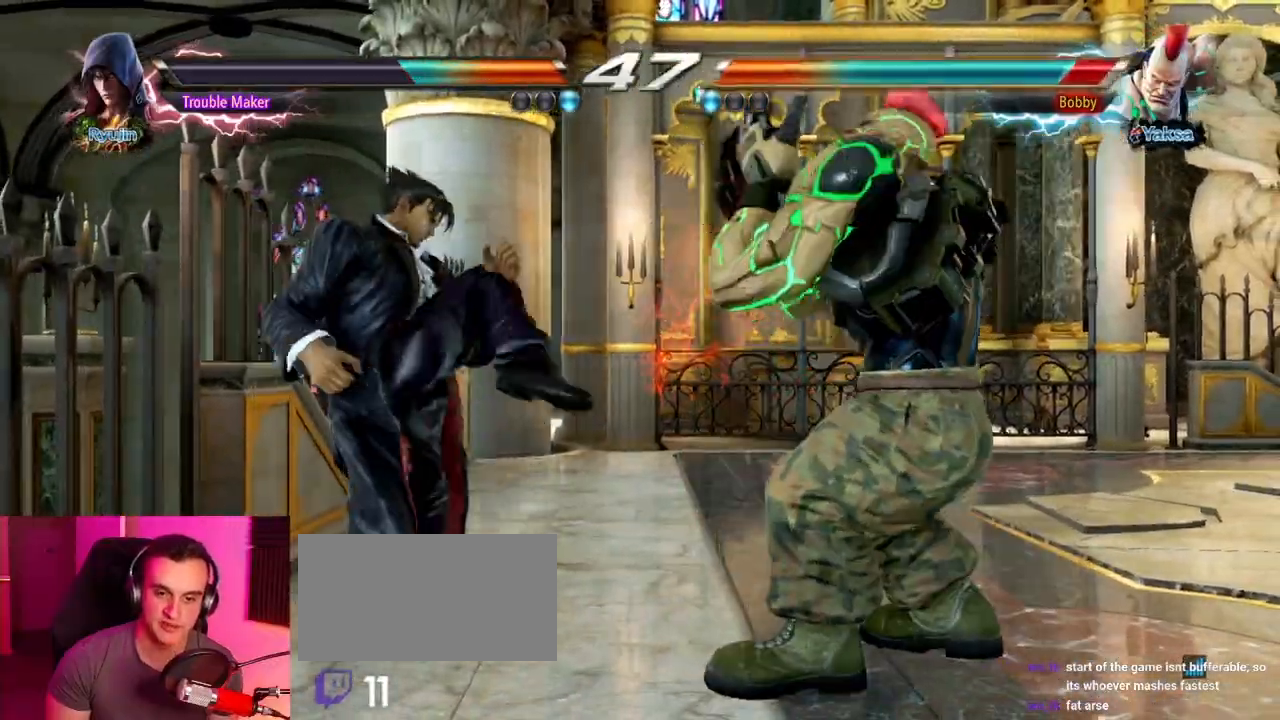
{"buttons": [], "left_stick": "center", "events": [[67, "CIRCLE", "up"], [83, "left_stick", "center"]]}
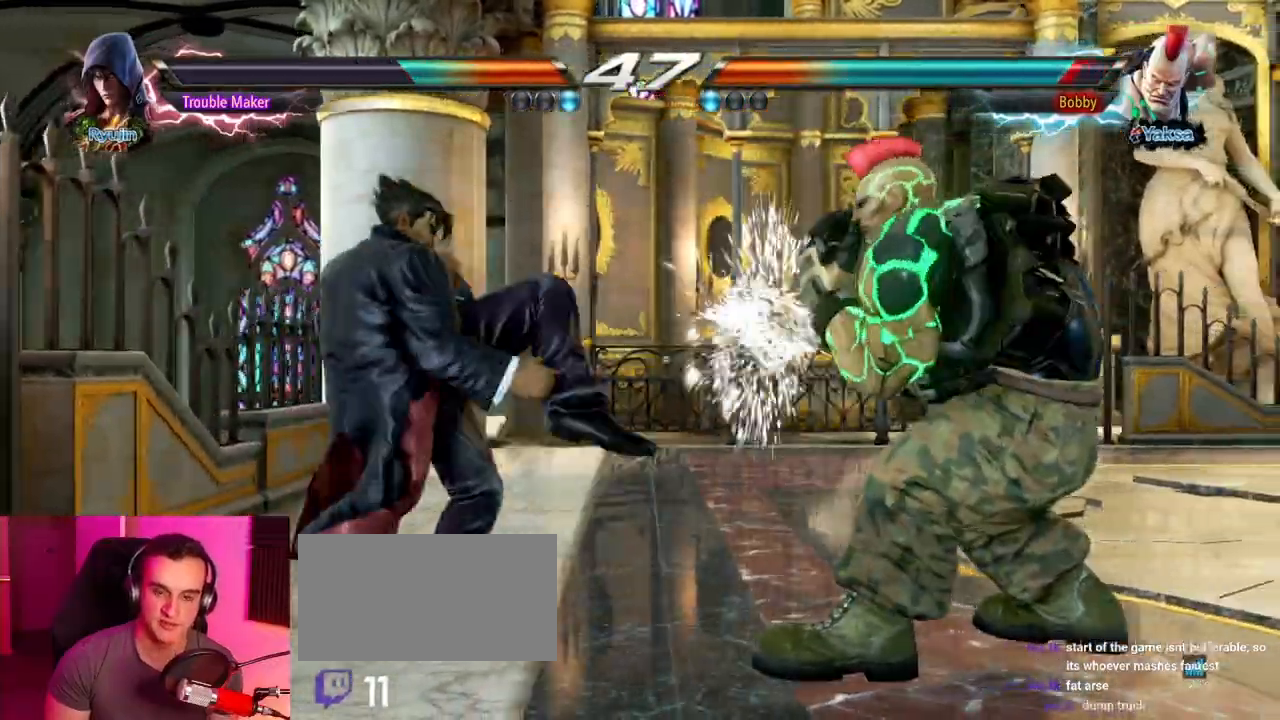
{"buttons": [], "left_stick": "center"}
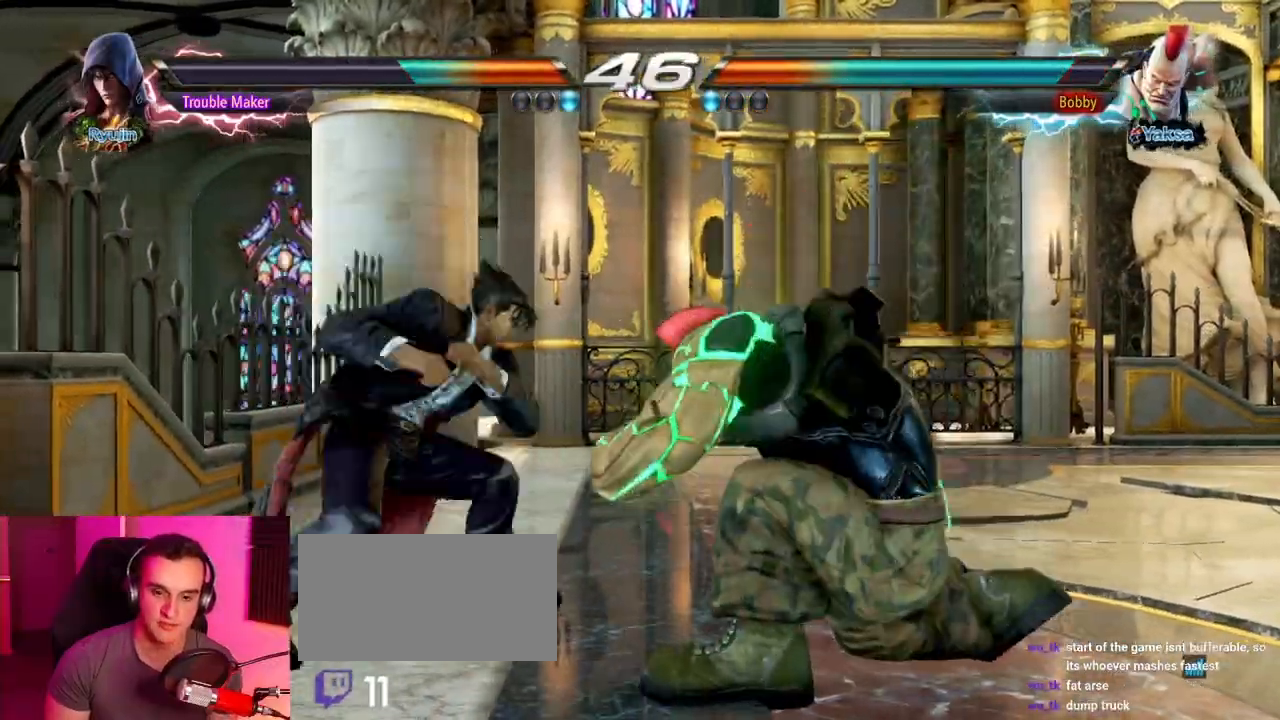
{"buttons": [], "left_stick": "center"}
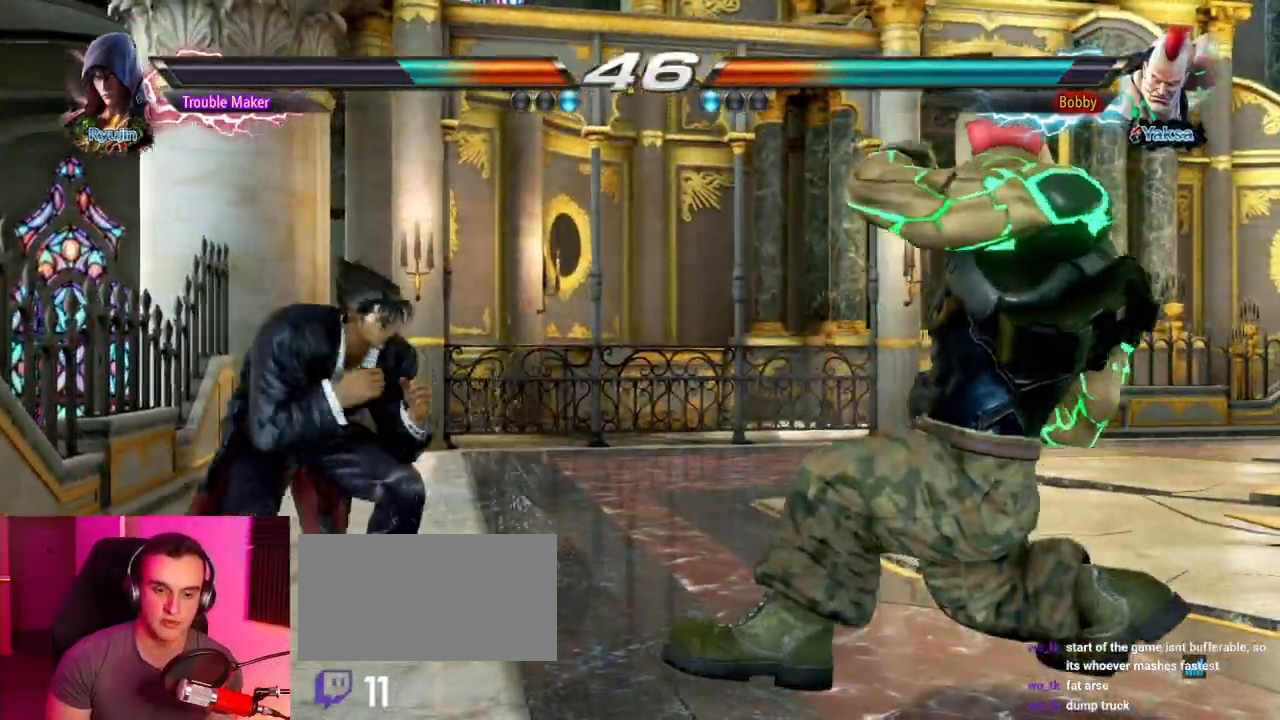
{"buttons": [], "left_stick": "up", "events": [[67, "left_stick", "left"], [150, "left_stick", "center"], [200, "left_stick", "left"], [367, "left_stick", "center"], [450, "left_stick", "up"]]}